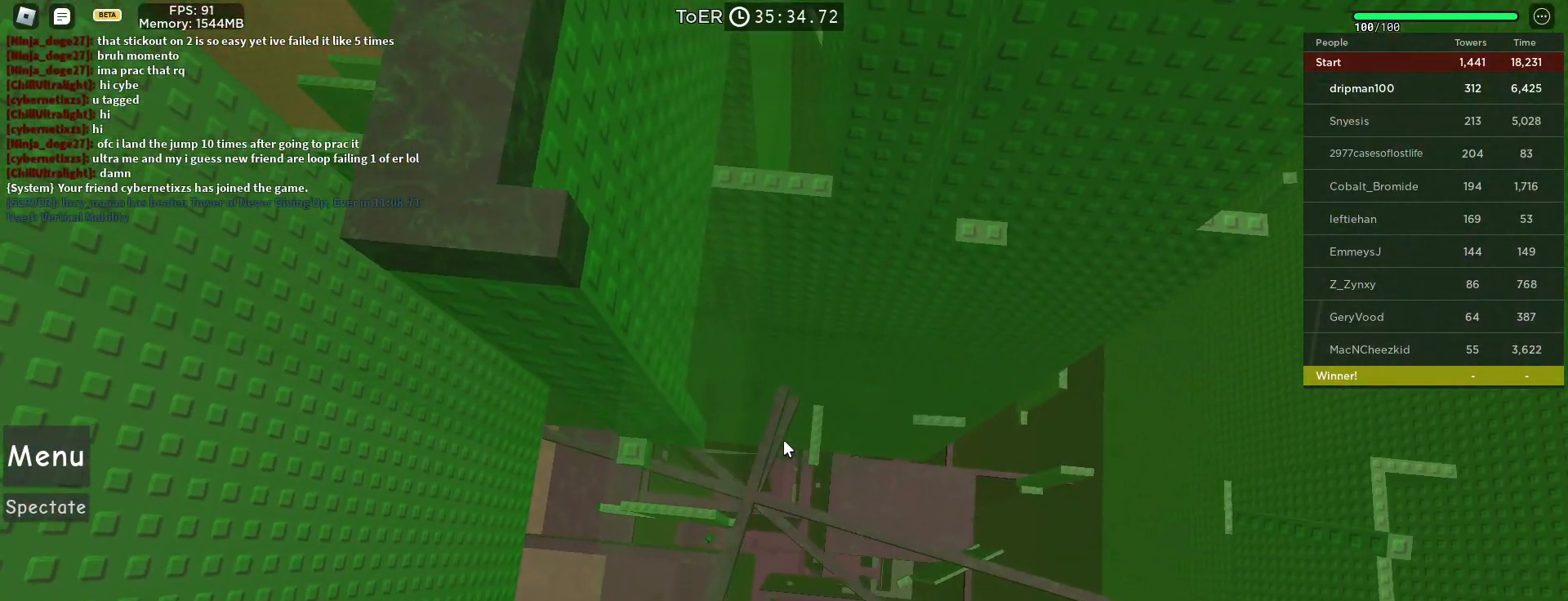
Gameplay with keyboard and mouse; each line is a JSON object with the keys and mouse buttons held at the frame after it. "events" lists presses ("down") and releases ("up") of "a", "ctrl", "d", "e", "f", "q", "r", "s", "shift", "space", "tab", "w", "mouse_left", "mouse_wheel", "mouse_right", "mouse_mb4" and "mouse_mb5" between this image and that frame as [ms after this image, input, new state], when the widget could be followed in between. "mouse_left", "mouse_wheel", "mouse_right", "mouse_mb4", "mouse_mb5" = the "left", "wheel", "right", "mb4", "mb5" buttons of the "mouse" list. No other keys are recorded. "wheel" means that the mouse wheel is clicked or scrolled. Not read: mouse_move.
{"keys": [], "mouse": ["right"], "events": [[67, "mouse_wheel", "down"], [433, "mouse_wheel", "up"], [433, "w", "down"], [467, "w", "up"]]}
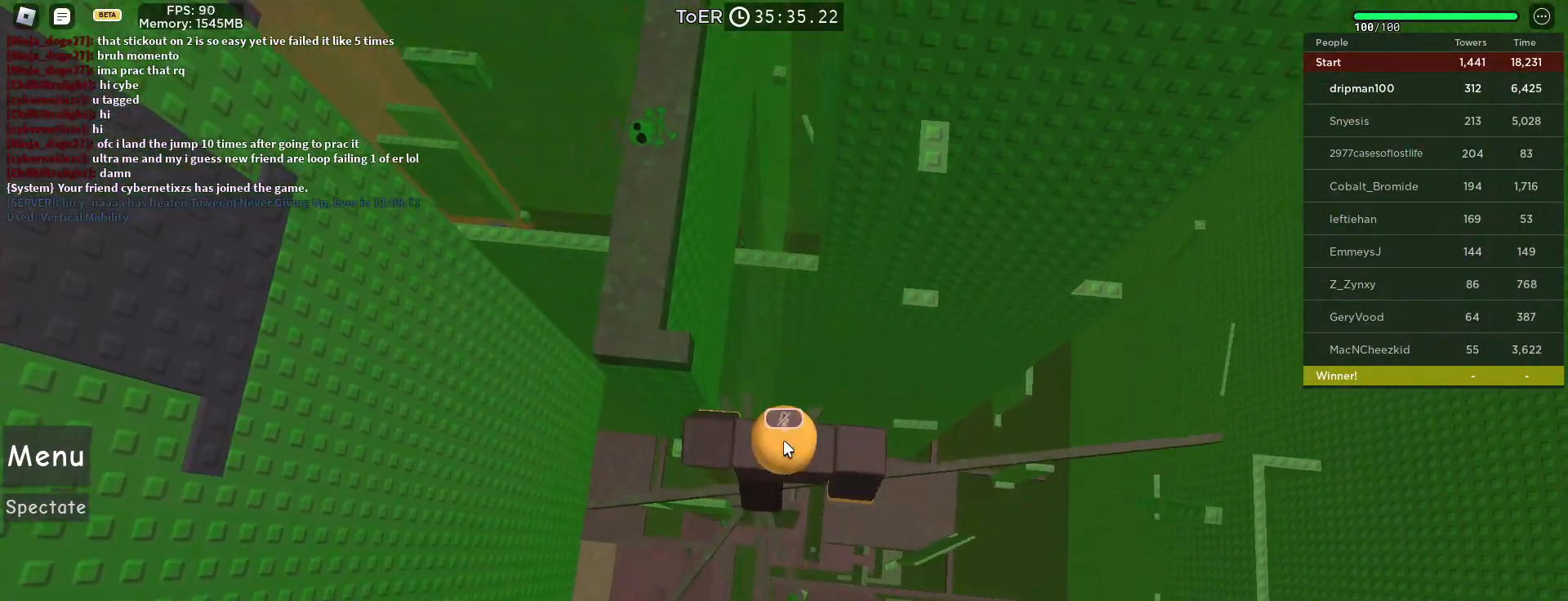
{"keys": [], "mouse": ["right", "mb4"], "events": [[333, "shift", "down"], [383, "shift", "up"], [433, "mouse_mb4", "down"]]}
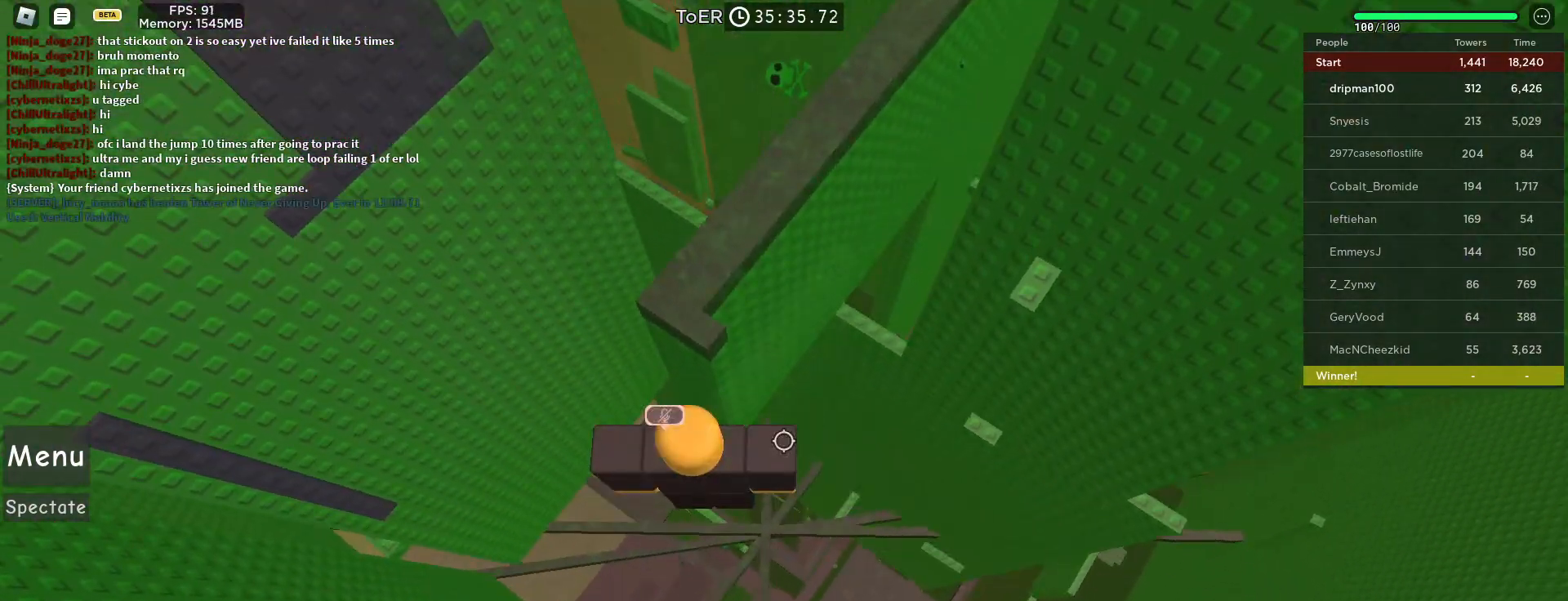
{"keys": ["d"], "mouse": ["right", "mb4"], "events": [[83, "mouse_mb4", "up"], [117, "d", "down"], [117, "mouse_mb4", "down"], [233, "space", "down"], [300, "mouse_mb4", "up"], [367, "mouse_mb4", "down"], [500, "space", "up"]]}
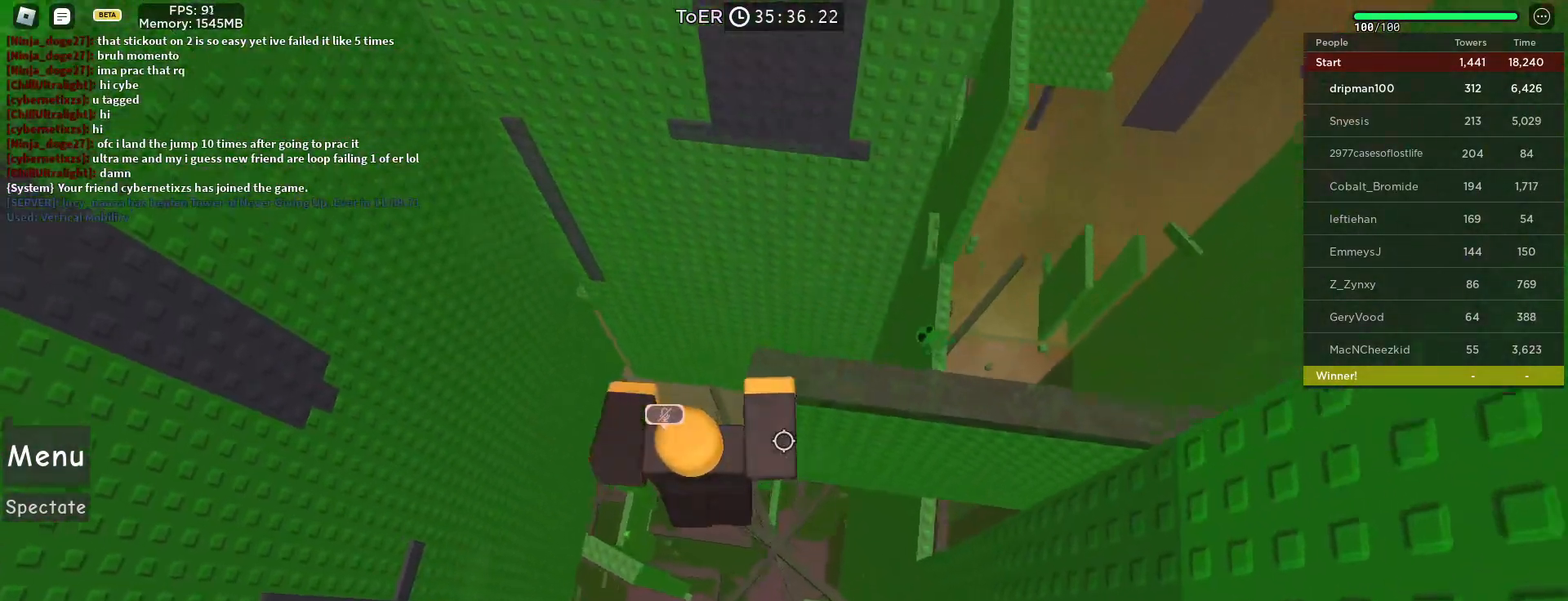
{"keys": [], "mouse": ["right", "mb4"], "events": [[83, "w", "down"], [350, "d", "up"], [383, "w", "up"]]}
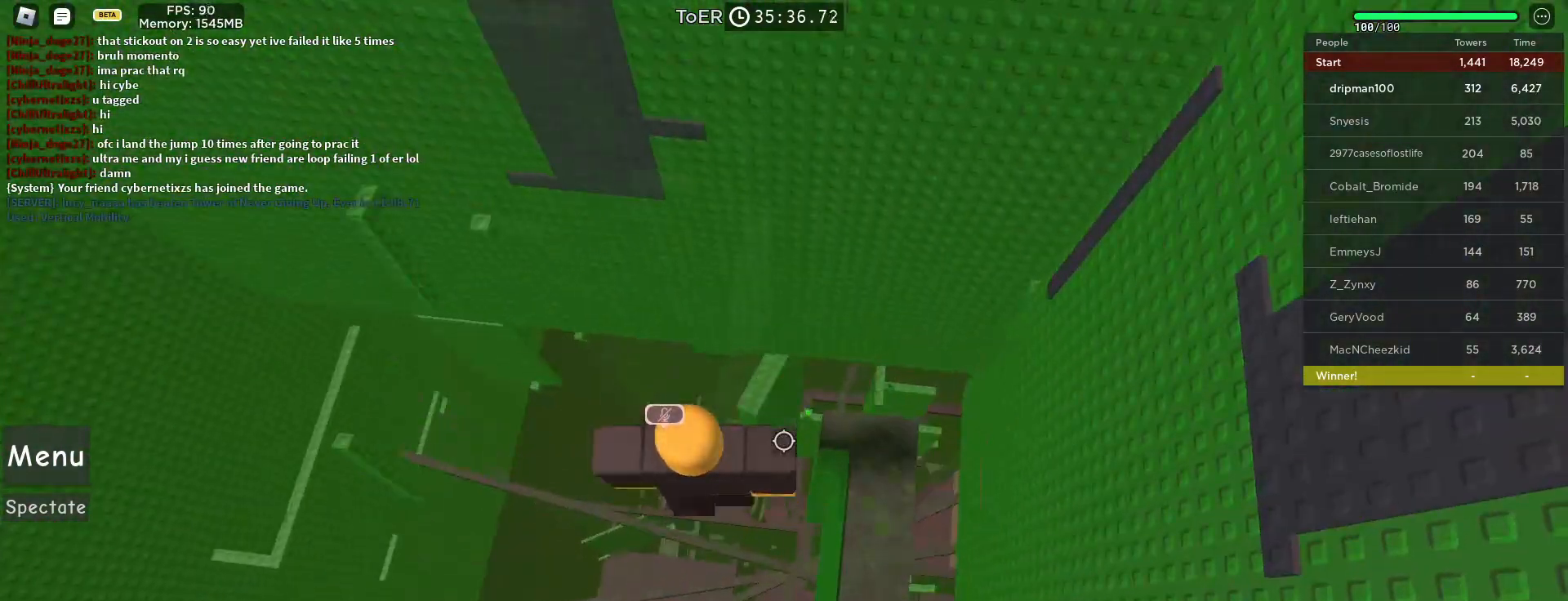
{"keys": [], "mouse": ["right", "mb4"], "events": [[17, "shift", "down"], [100, "shift", "up"], [383, "mouse_mb4", "up"], [483, "mouse_mb4", "down"]]}
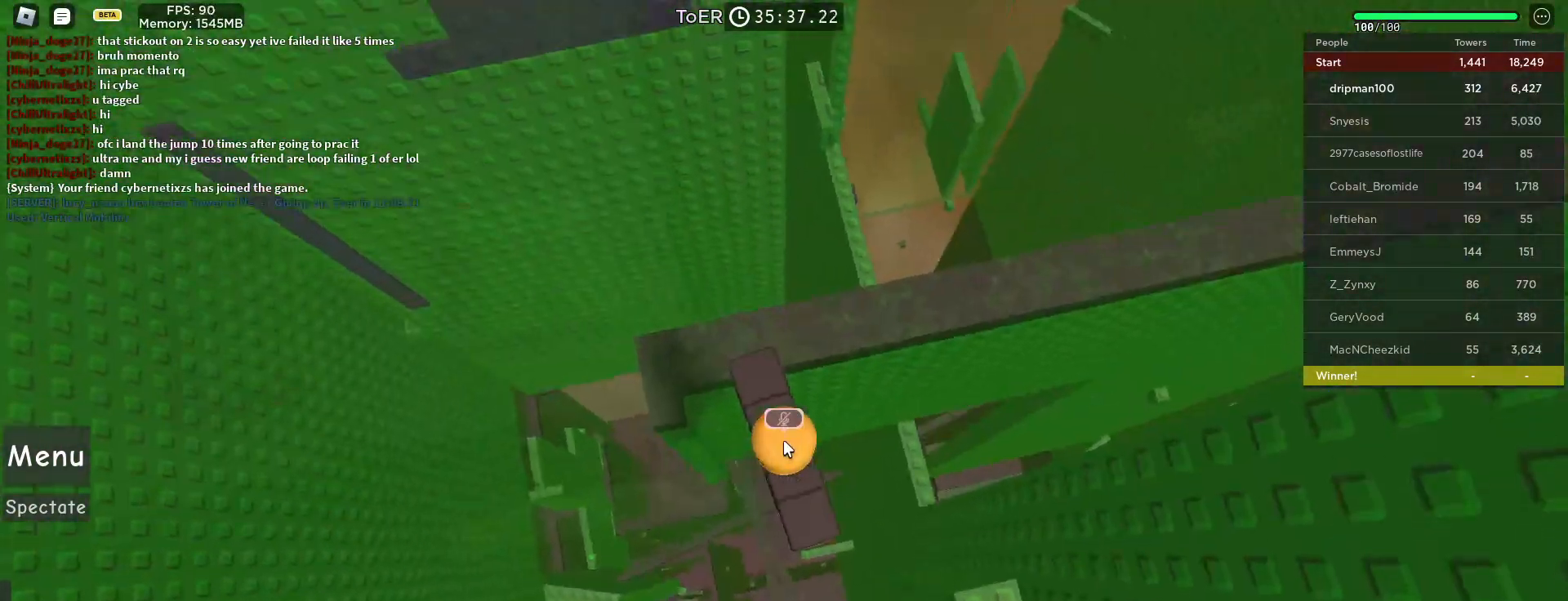
{"keys": ["w"], "mouse": ["right", "mb4"], "events": [[100, "w", "down"], [200, "space", "down"], [383, "space", "up"]]}
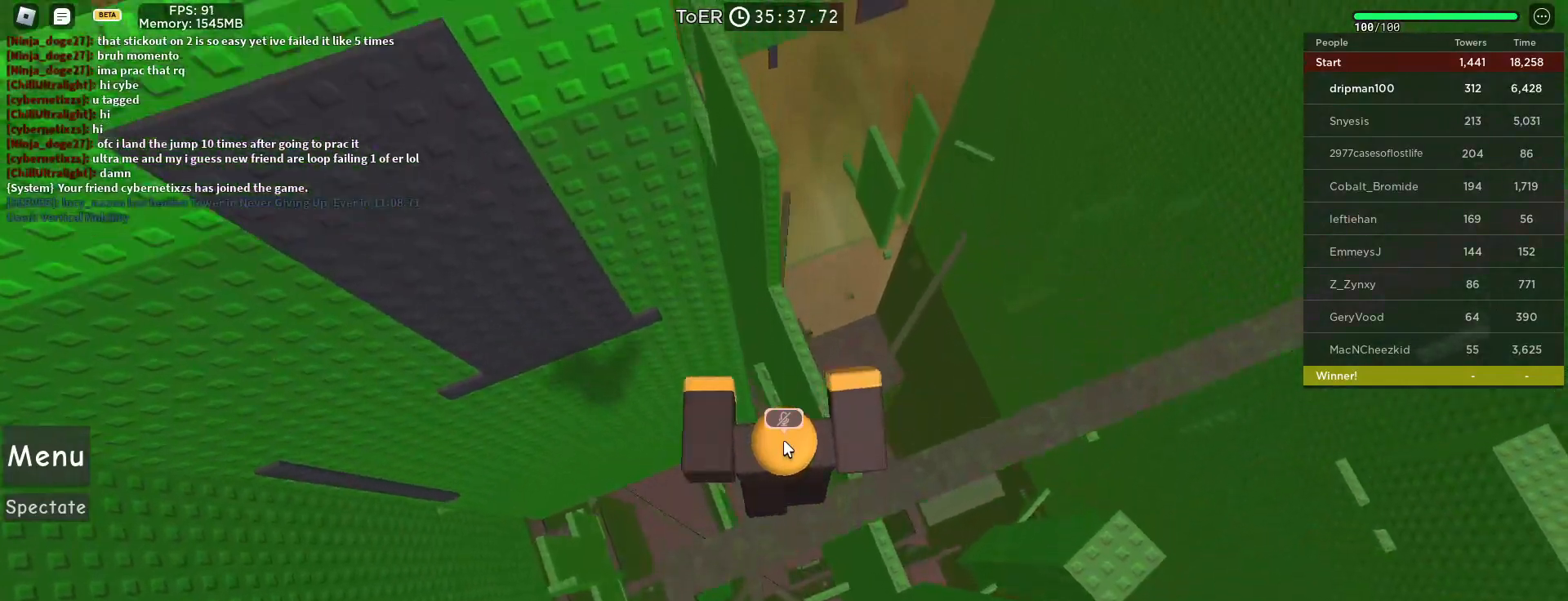
{"keys": [], "mouse": ["right"], "events": [[200, "mouse_mb4", "up"], [217, "mouse_mb4", "down"], [217, "w", "up"], [250, "mouse_mb4", "up"], [350, "mouse_wheel", "down"], [367, "mouse_wheel", "up"], [383, "mouse_wheel", "down"], [450, "mouse_wheel", "up"]]}
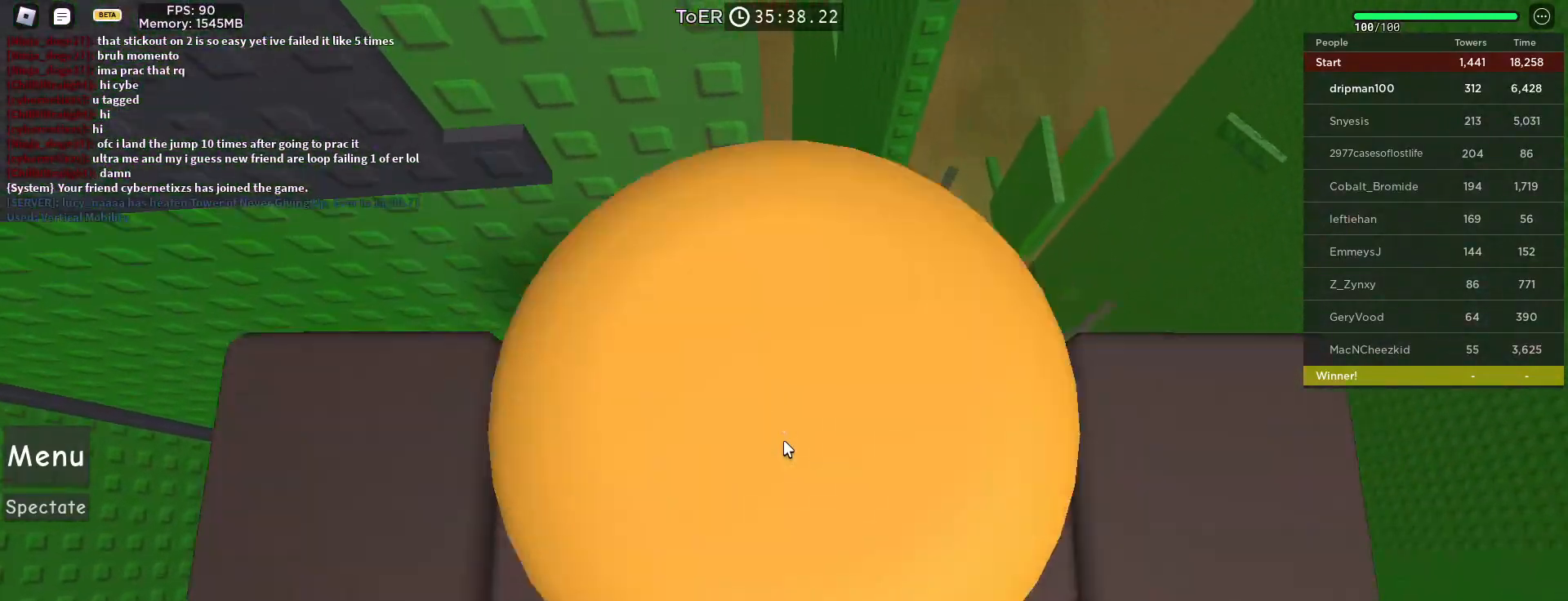
{"keys": [], "mouse": [], "events": [[83, "mouse_right", "up"]]}
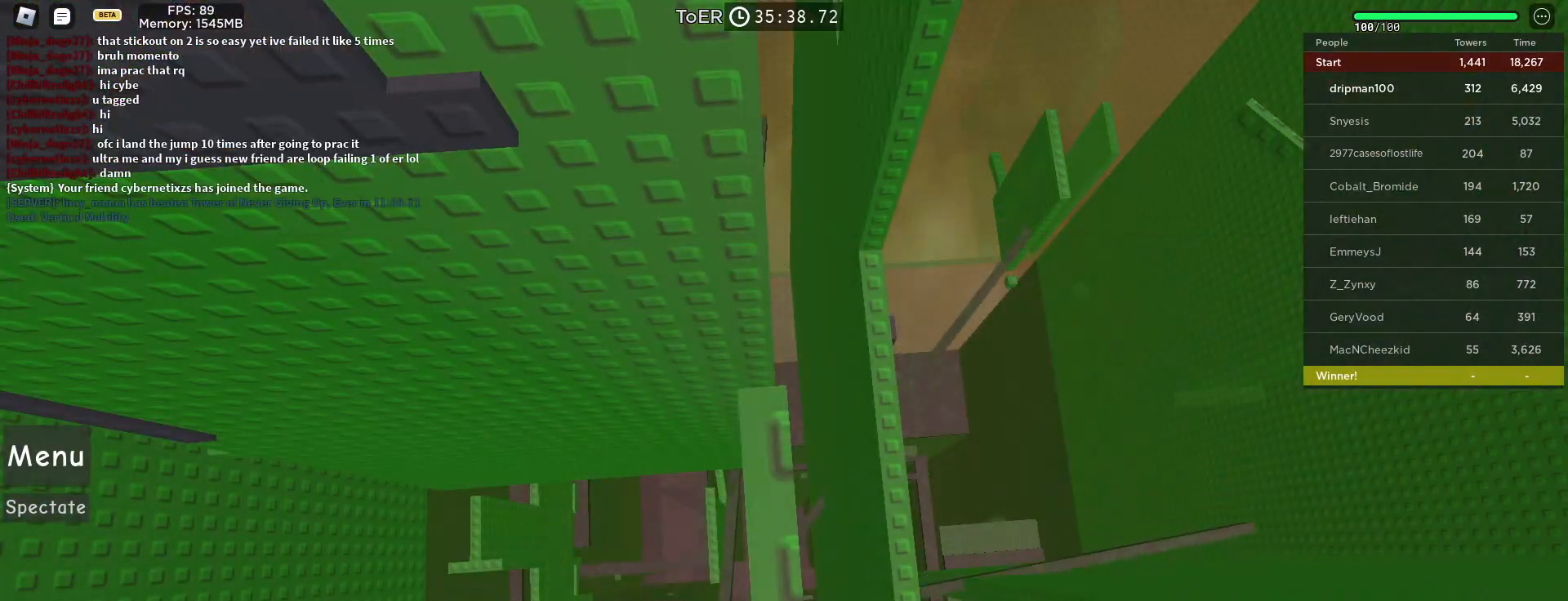
{"keys": [], "mouse": [], "events": [[233, "mouse_left", "down"], [283, "mouse_left", "up"]]}
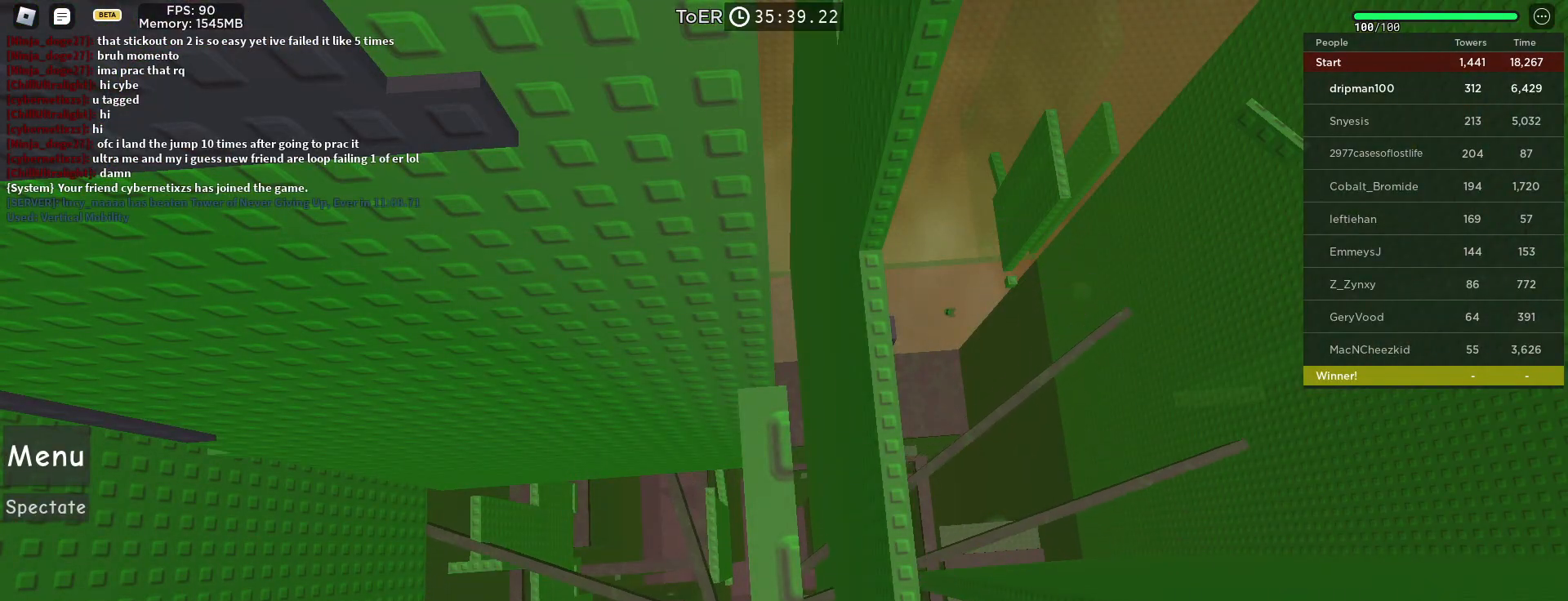
{"keys": [], "mouse": [], "events": []}
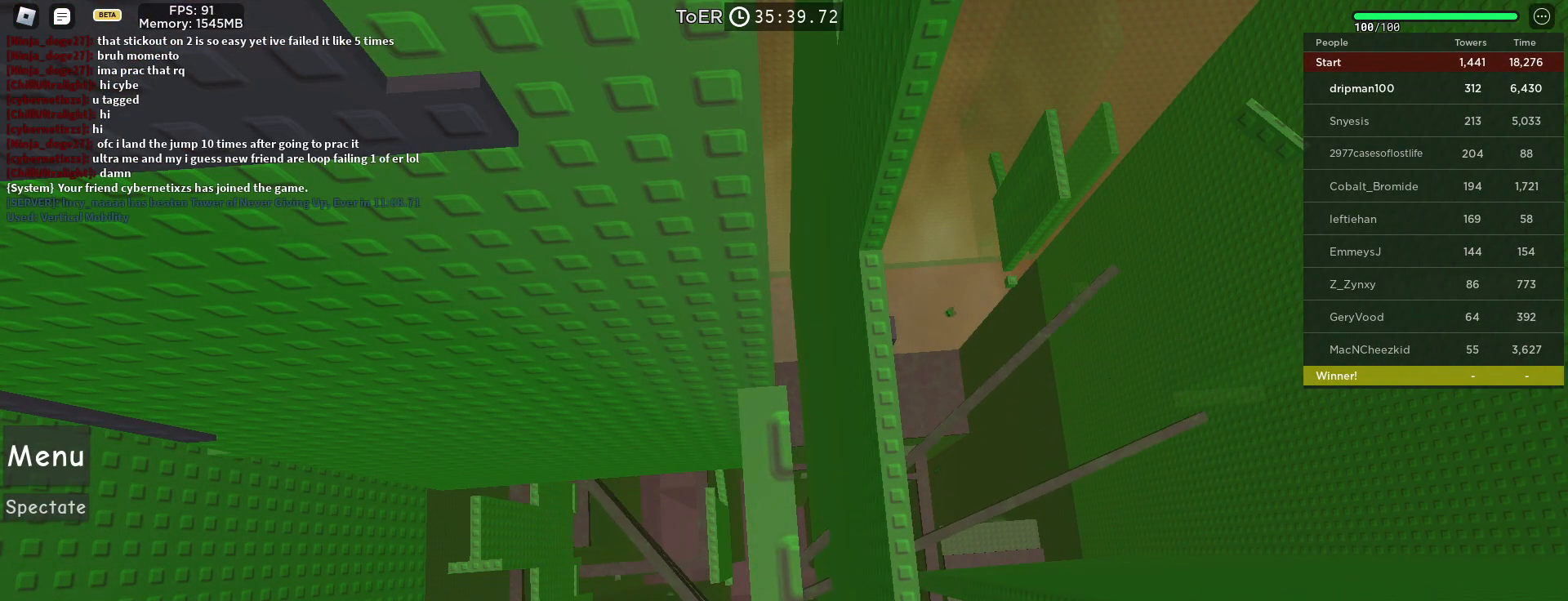
{"keys": [], "mouse": ["wheel"], "events": [[400, "mouse_wheel", "down"]]}
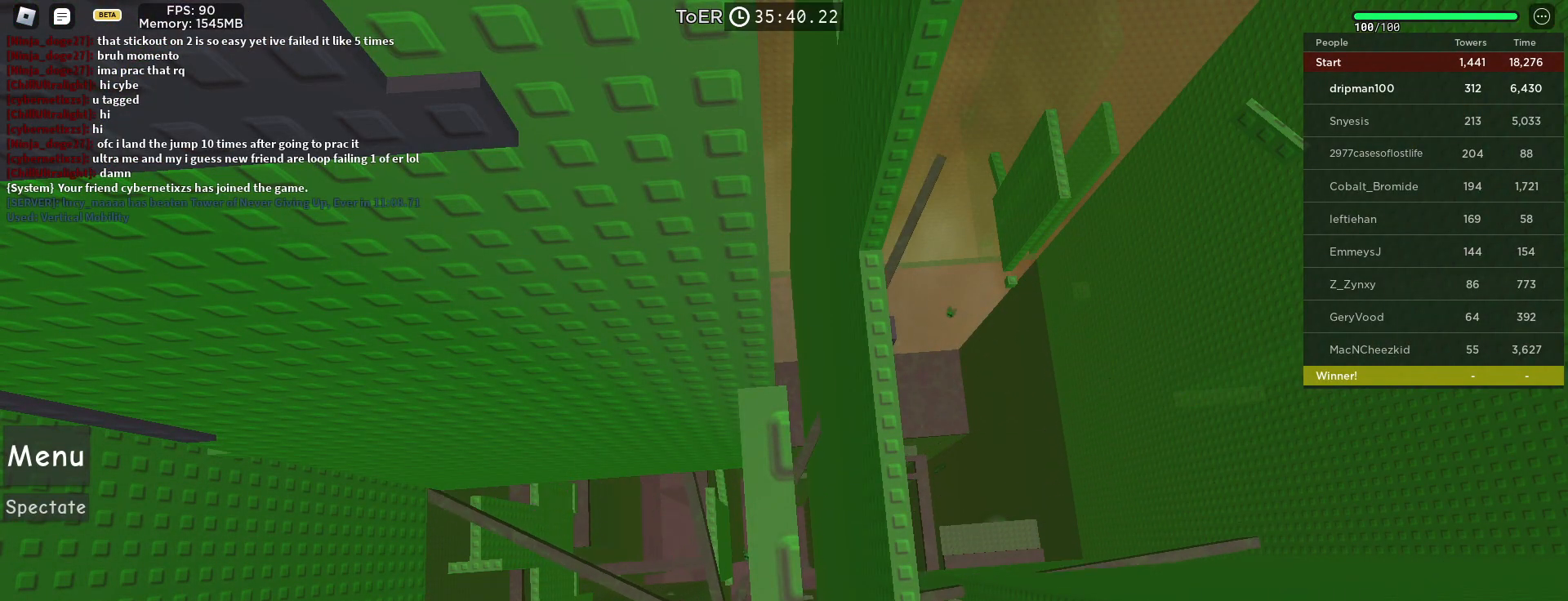
{"keys": [], "mouse": [], "events": [[133, "mouse_wheel", "up"], [250, "mouse_wheel", "down"], [267, "mouse_wheel", "up"]]}
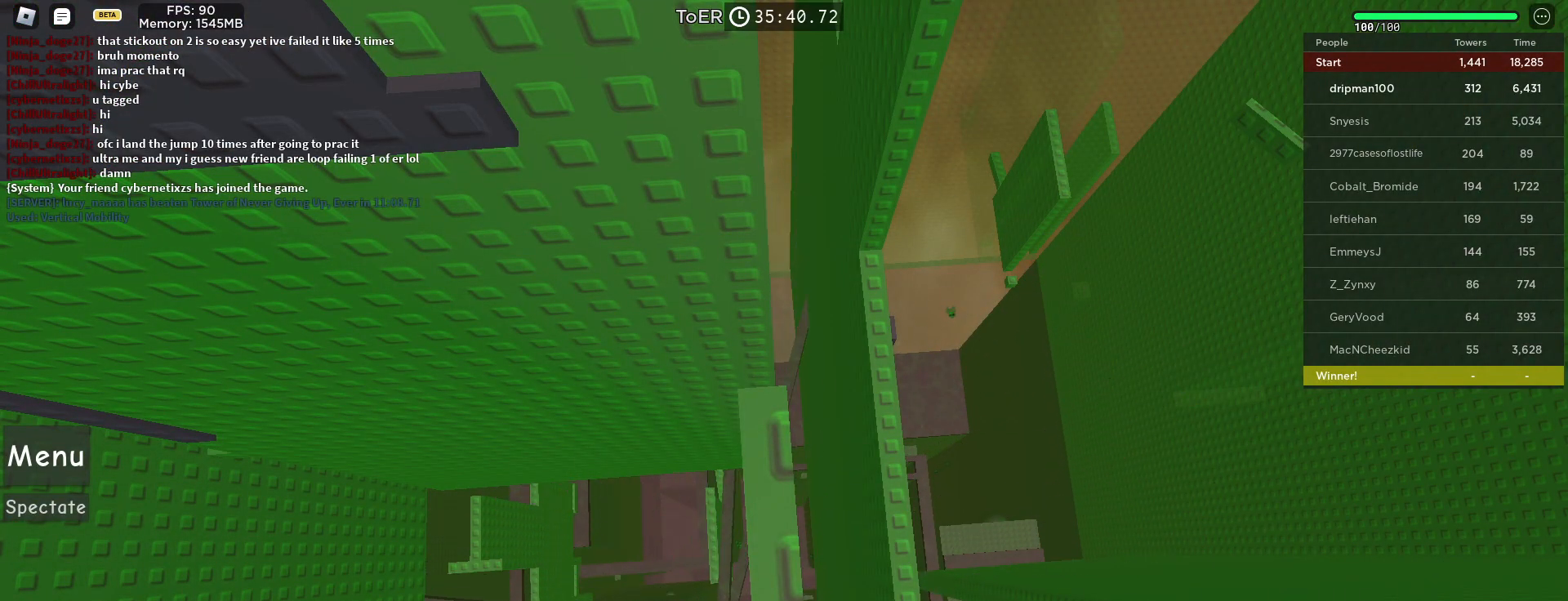
{"keys": [], "mouse": [], "events": []}
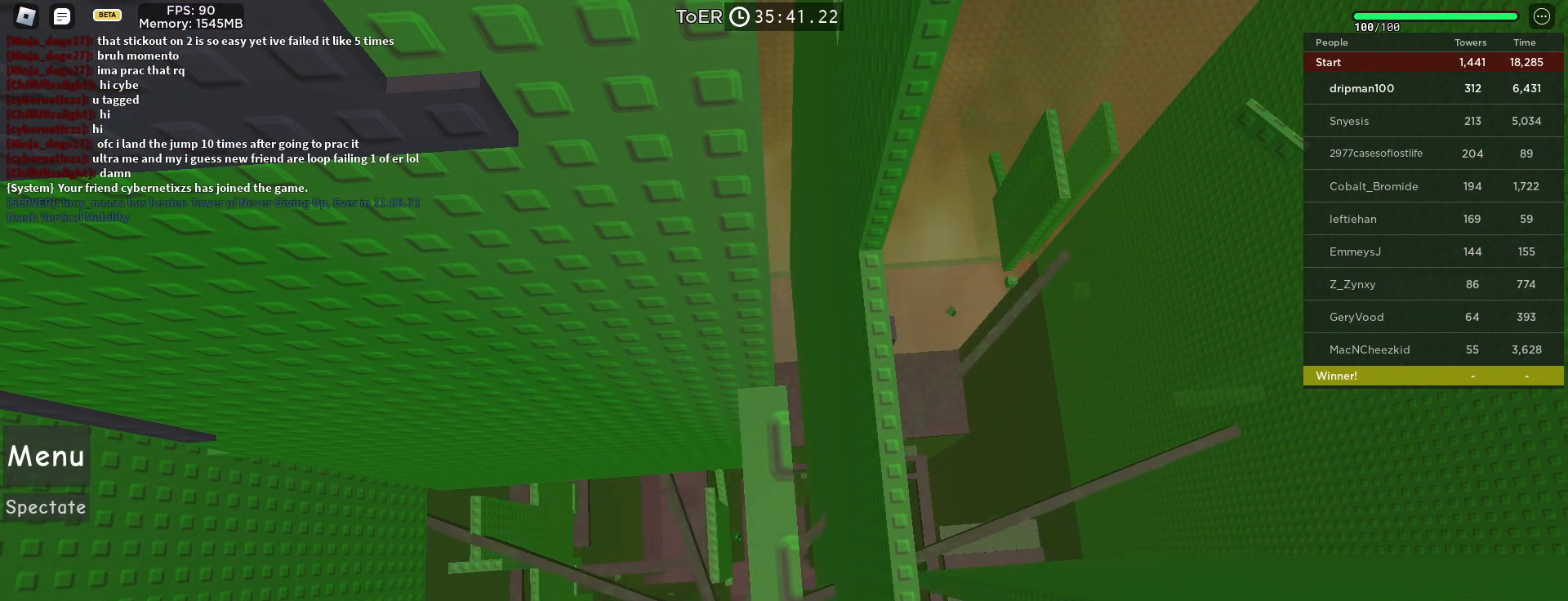
{"keys": [], "mouse": [], "events": []}
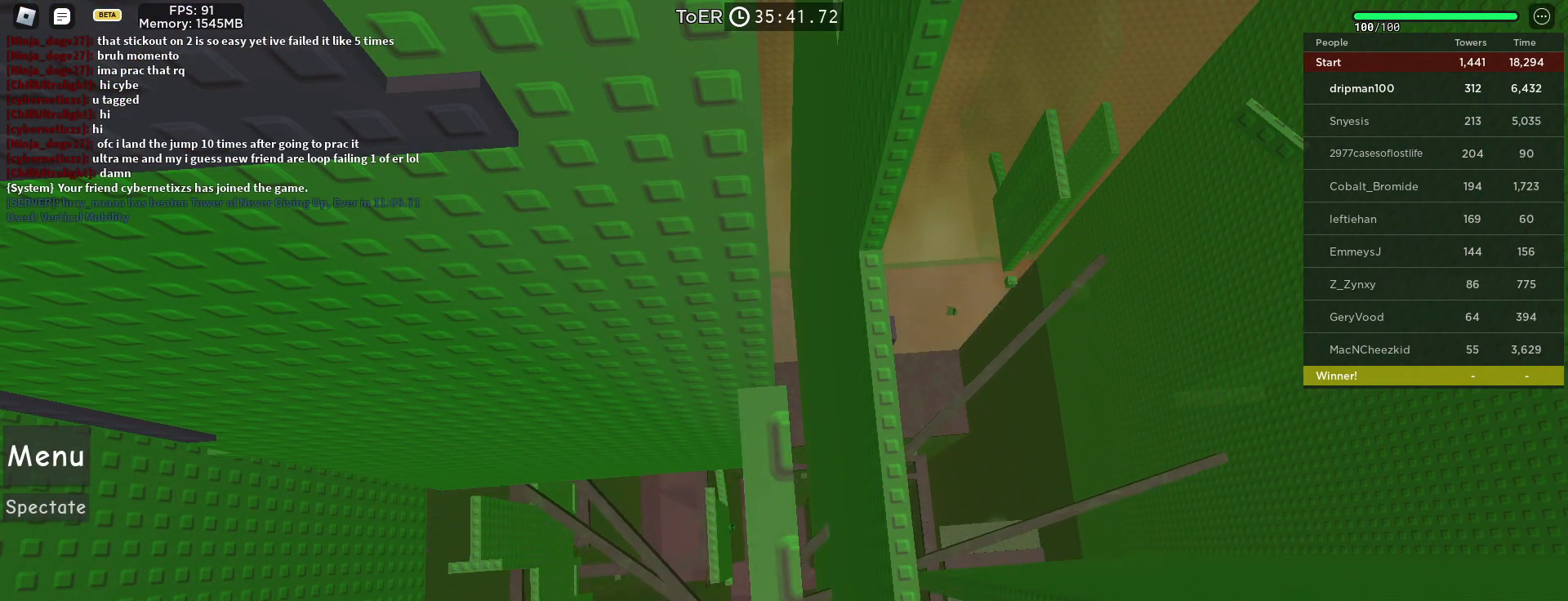
{"keys": [], "mouse": [], "events": [[100, "mouse_left", "down"], [183, "mouse_left", "up"]]}
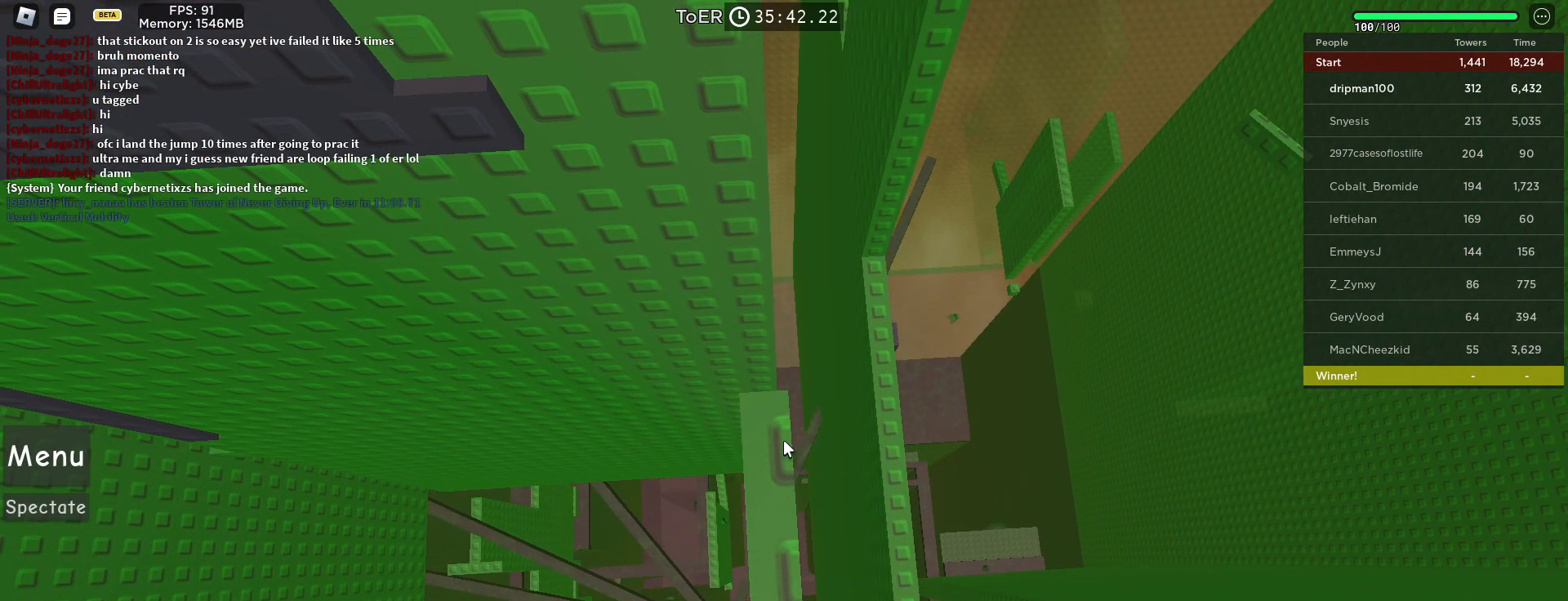
{"keys": [], "mouse": ["right"], "events": [[33, "mouse_wheel", "down"], [67, "mouse_wheel", "up"], [67, "r", "down"], [83, "mouse_wheel", "down"], [183, "mouse_wheel", "up"], [183, "r", "up"], [417, "mouse_right", "down"]]}
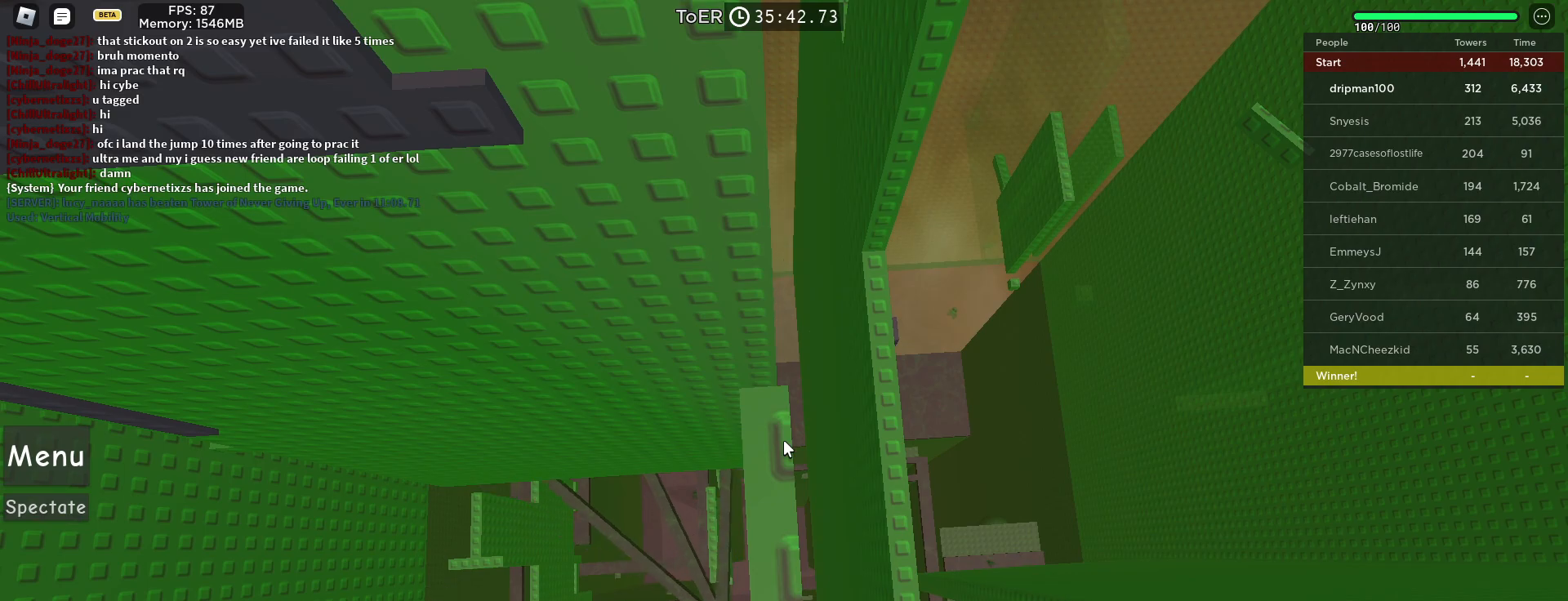
{"keys": [], "mouse": ["right"], "events": [[317, "space", "down"], [433, "w", "down"], [450, "space", "up"], [483, "w", "up"]]}
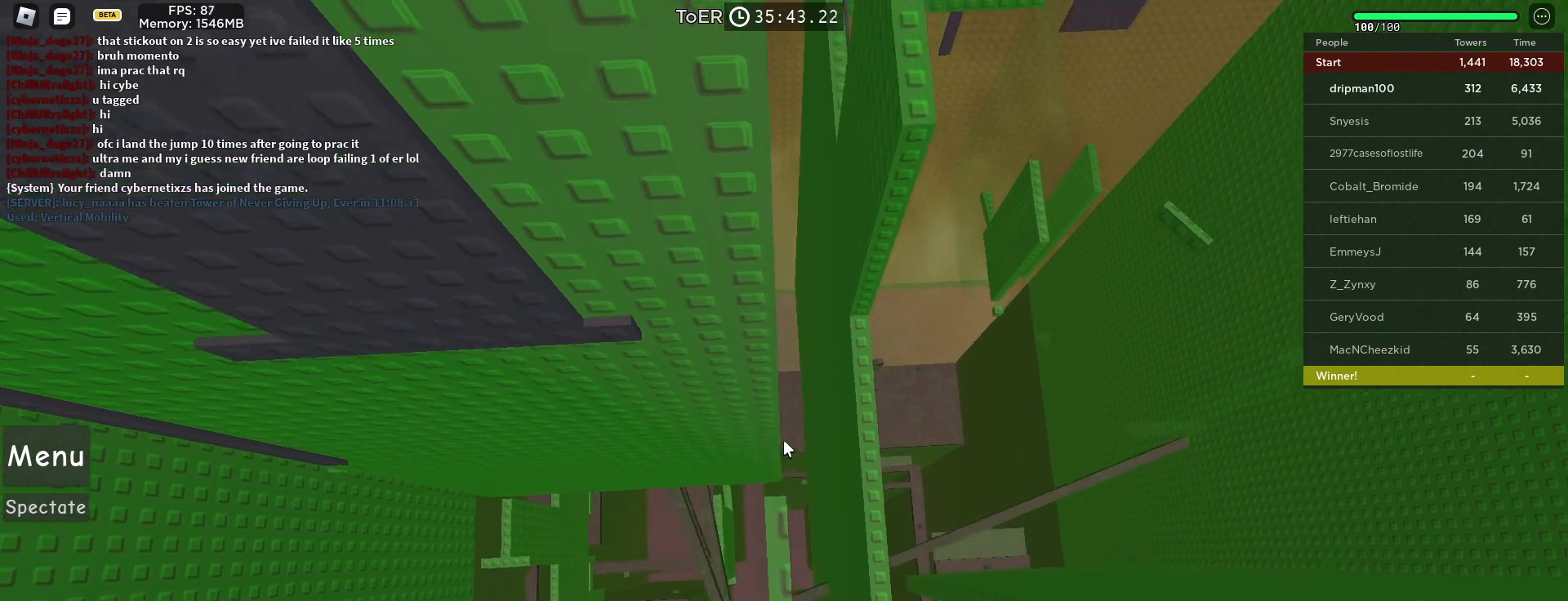
{"keys": [], "mouse": ["right"], "events": [[167, "shift", "down"], [250, "shift", "up"]]}
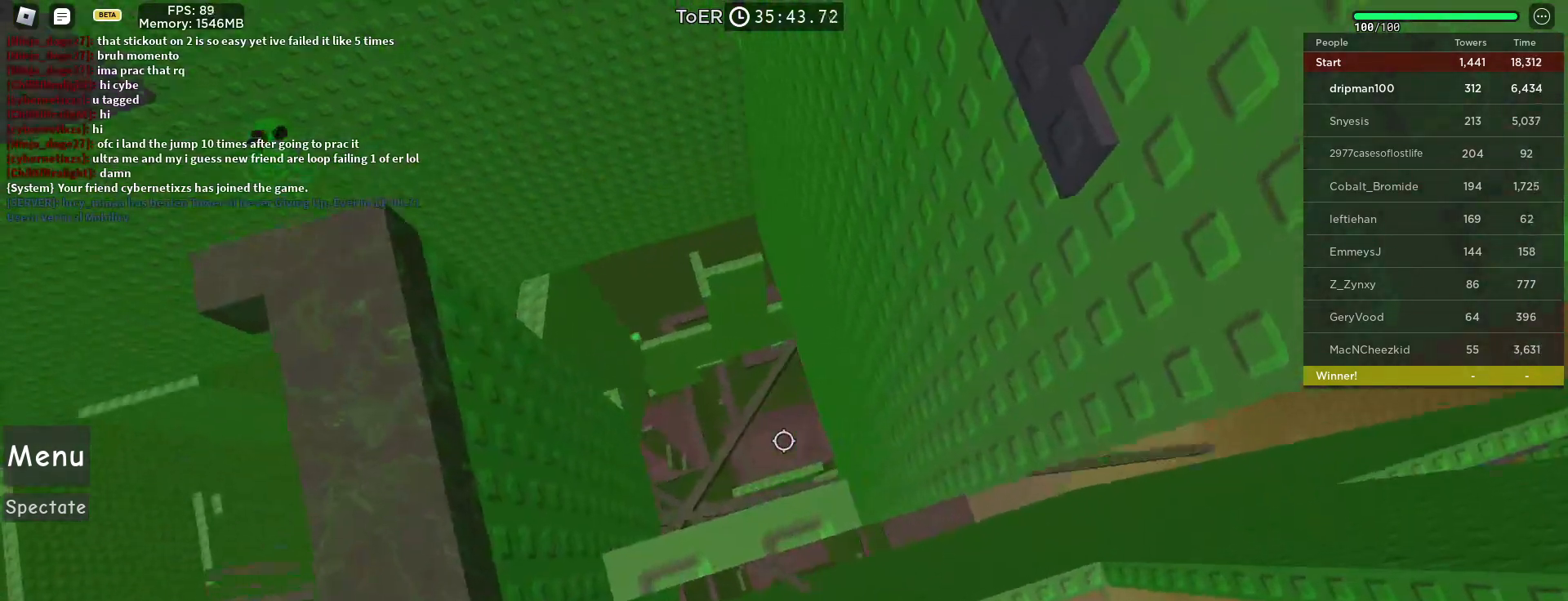
{"keys": [], "mouse": ["wheel", "right"], "events": [[50, "space", "down"], [133, "d", "down"], [167, "space", "up"], [183, "d", "up"], [367, "mouse_wheel", "down"]]}
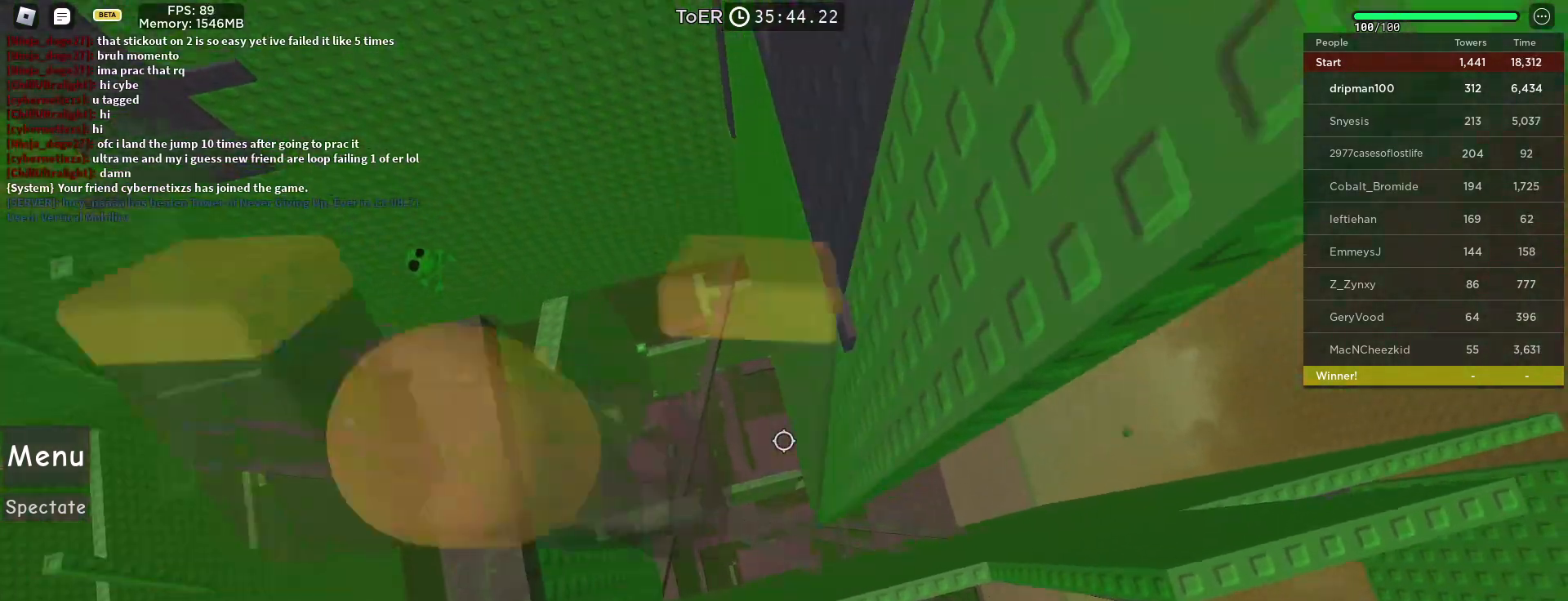
{"keys": ["d", "space"], "mouse": ["right"], "events": [[350, "d", "down"], [350, "mouse_wheel", "up"], [483, "space", "down"]]}
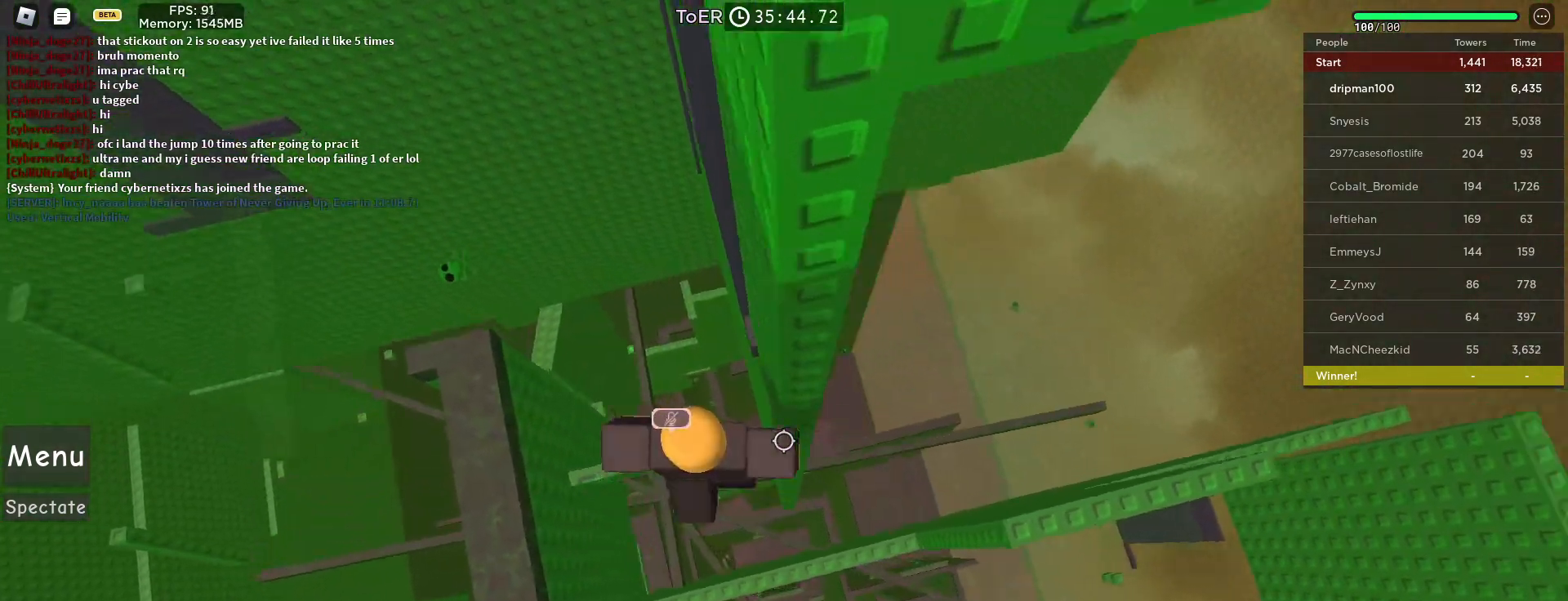
{"keys": ["d", "w"], "mouse": ["right"], "events": [[167, "mouse_mb4", "down"], [267, "space", "up"], [500, "mouse_mb4", "up"], [500, "w", "down"]]}
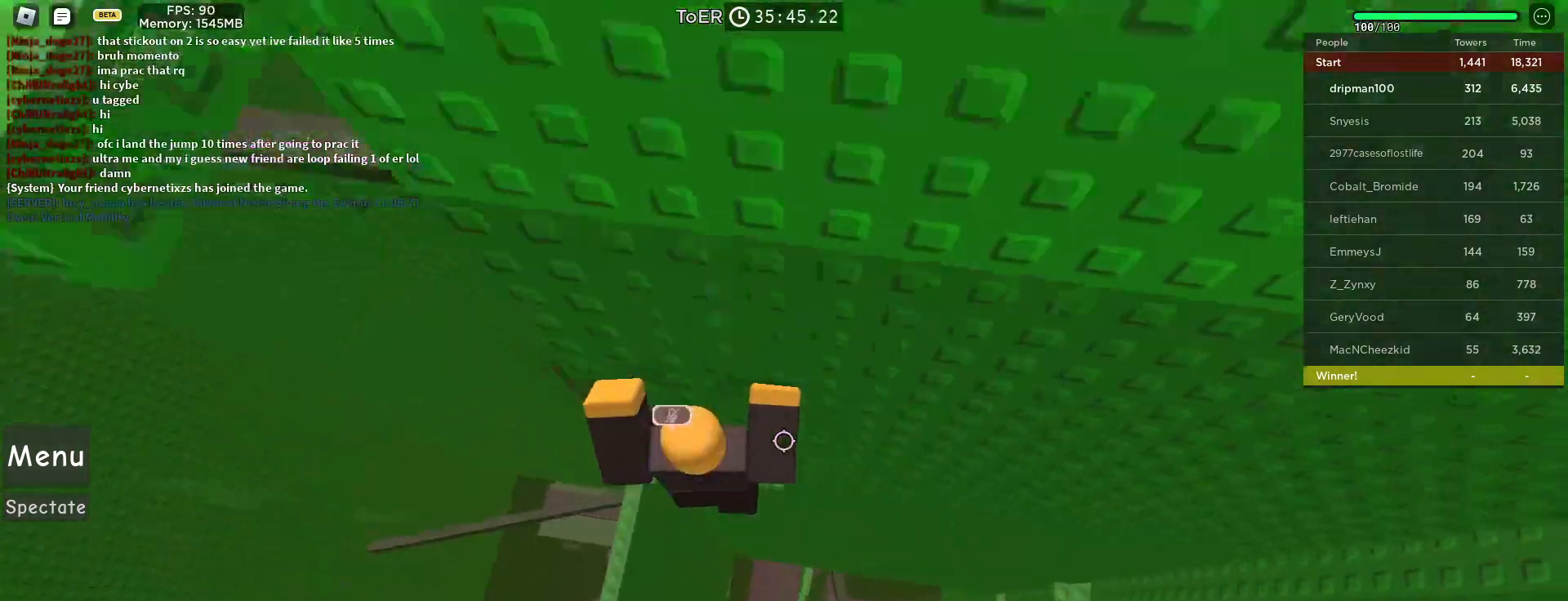
{"keys": [], "mouse": ["right", "mb4"], "events": [[17, "mouse_mb4", "down"], [150, "d", "up"], [167, "w", "up"], [233, "mouse_wheel", "down"], [250, "mouse_wheel", "up"], [283, "shift", "down"], [300, "mouse_wheel", "down"], [367, "mouse_wheel", "up"], [367, "shift", "up"]]}
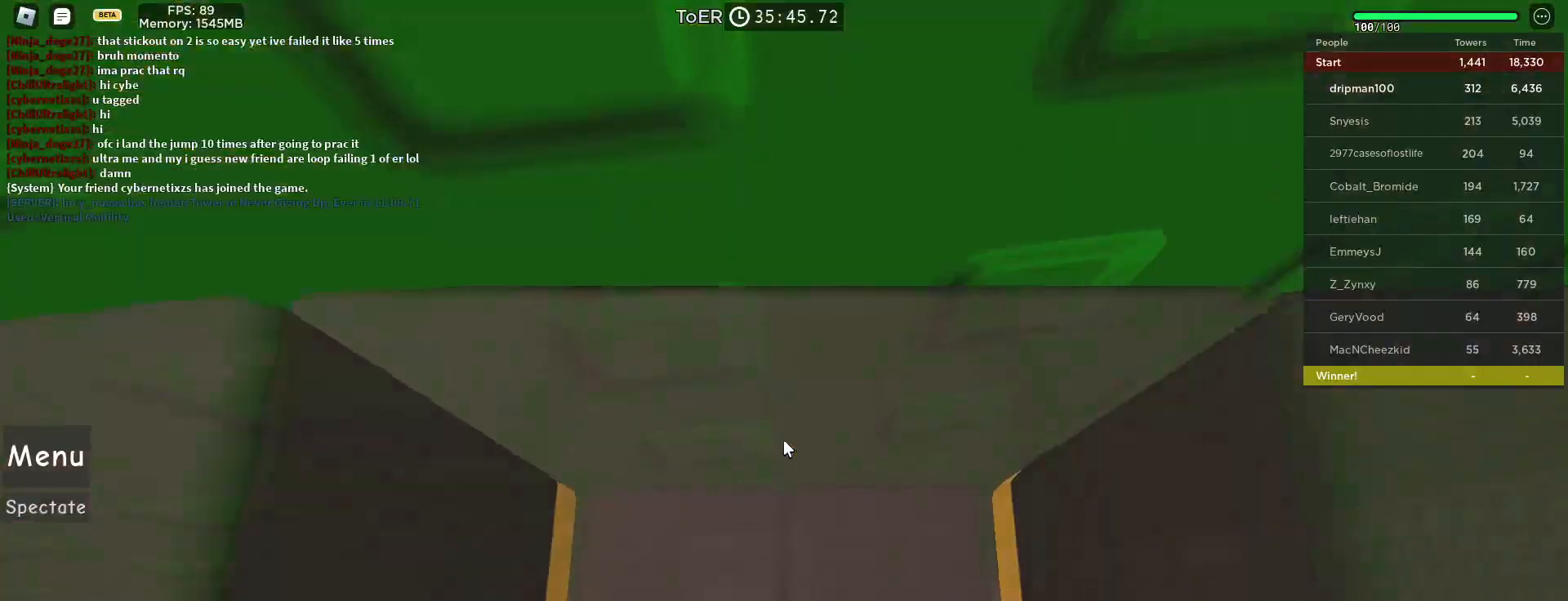
{"keys": [], "mouse": ["wheel", "right", "mb4"], "events": [[83, "w", "down"], [133, "w", "up"], [233, "w", "down"], [317, "w", "up"], [400, "mouse_wheel", "down"]]}
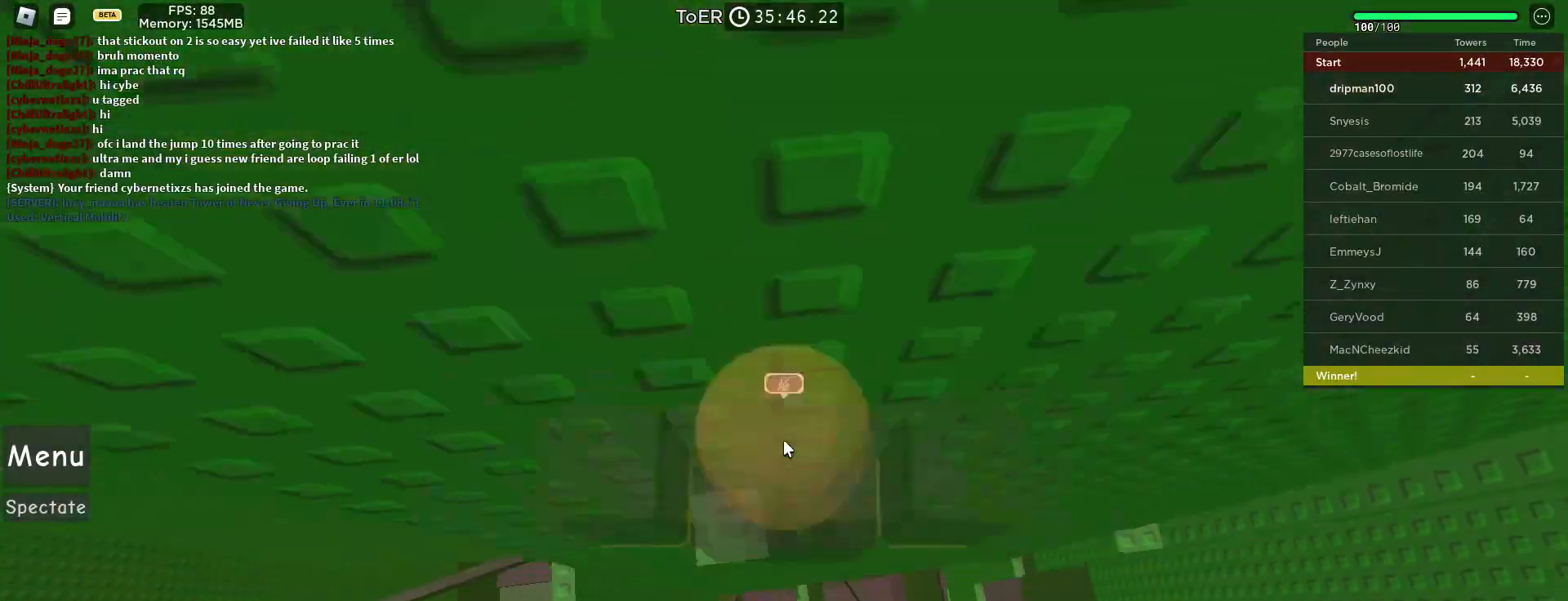
{"keys": ["d", "space"], "mouse": ["right", "mb4"], "events": [[17, "d", "down"], [17, "mouse_wheel", "up"], [133, "shift", "down"], [150, "space", "down"], [233, "shift", "up"]]}
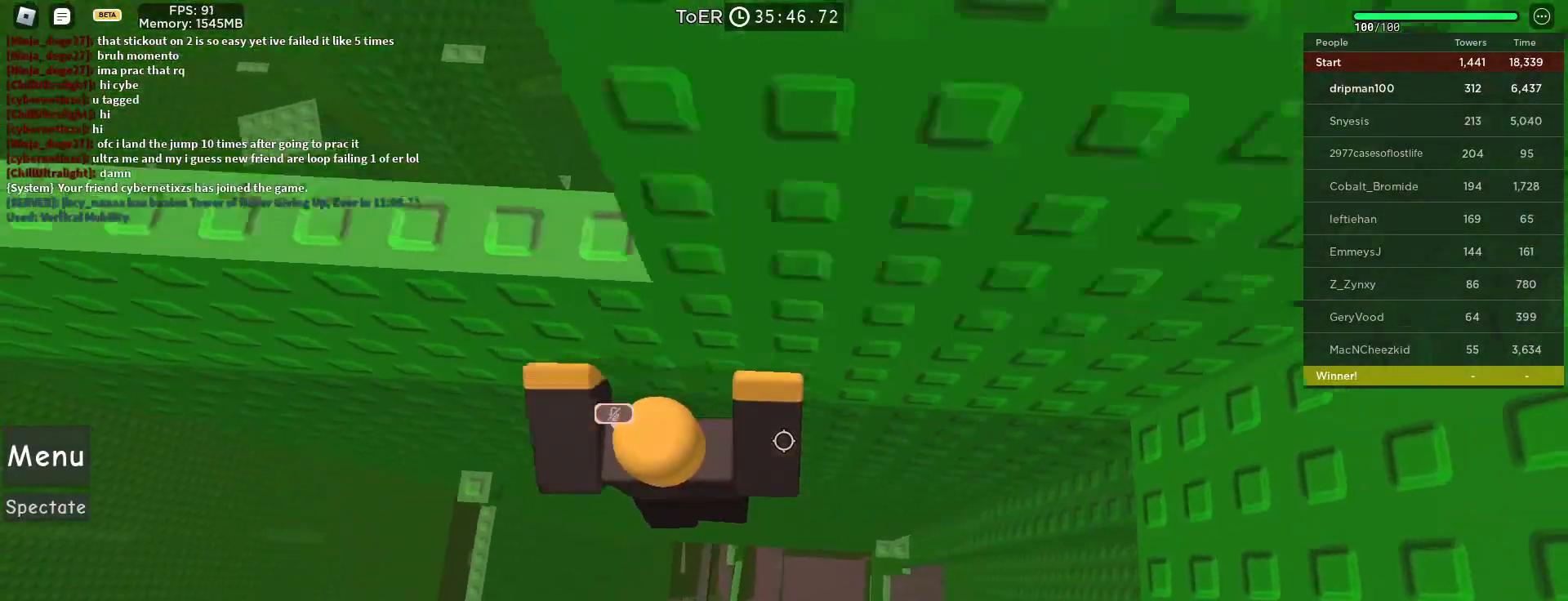
{"keys": ["space"], "mouse": ["mb4"], "events": [[483, "mouse_right", "up"], [500, "d", "up"]]}
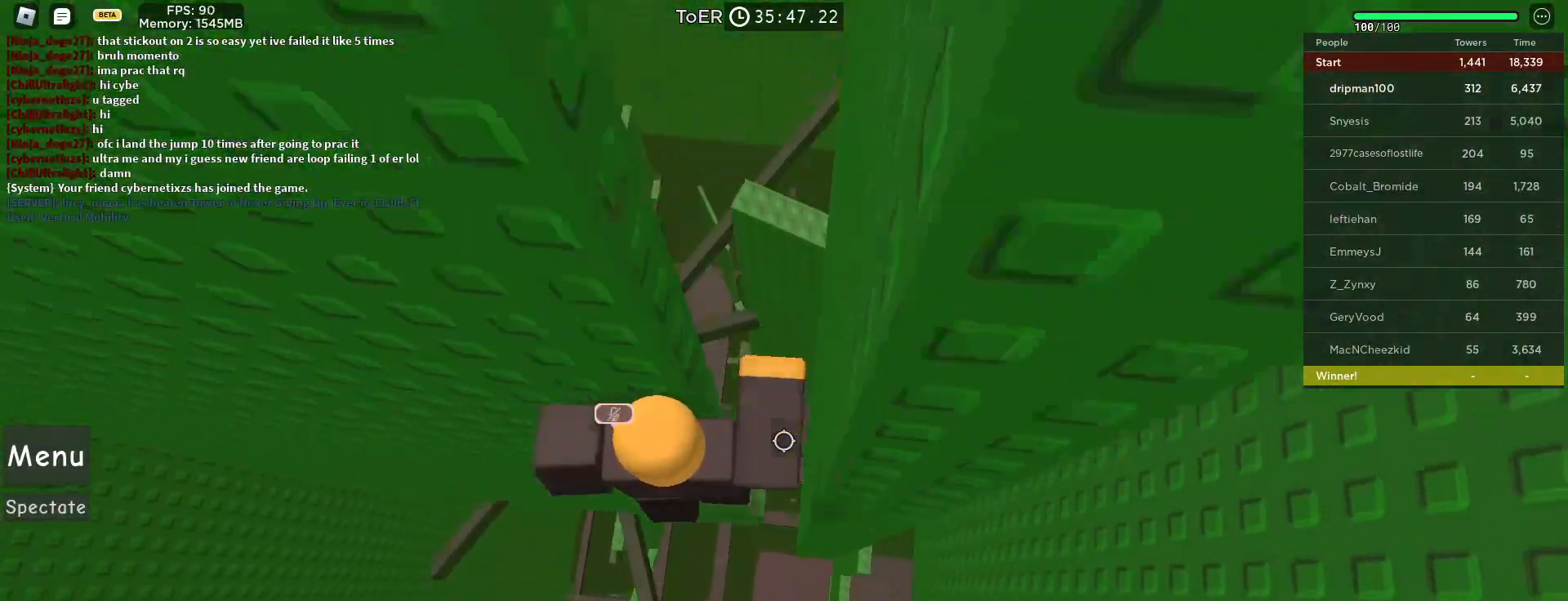
{"keys": [], "mouse": ["right", "mb4"], "events": [[17, "mouse_mb4", "up"], [33, "mouse_mb4", "down"], [83, "mouse_mb4", "up"], [100, "mouse_mb4", "down"], [100, "space", "up"], [117, "mouse_wheel", "down"], [133, "mouse_mb4", "up"], [133, "mouse_wheel", "up"], [150, "mouse_wheel", "down"], [167, "mouse_right", "down"], [183, "mouse_mb4", "down"], [217, "mouse_wheel", "up"], [300, "a", "down"], [383, "a", "up"]]}
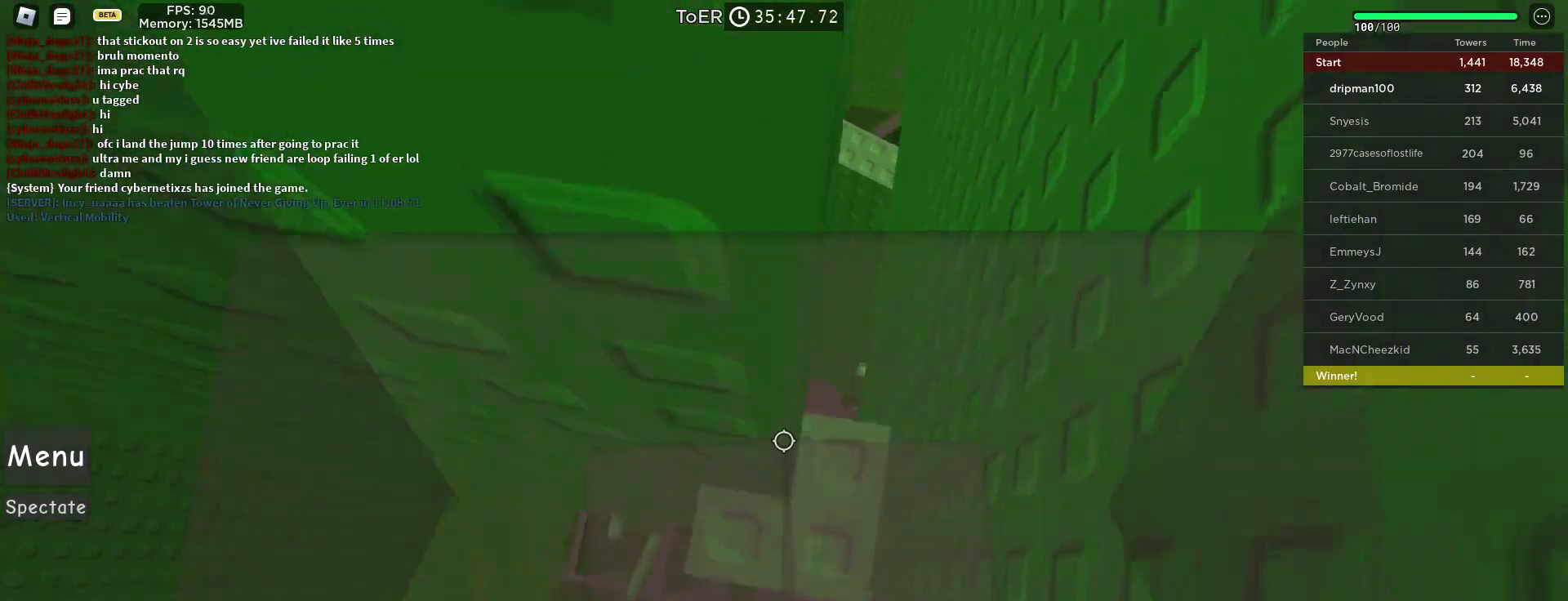
{"keys": ["space"], "mouse": ["right", "mb4"], "events": [[367, "d", "down"], [417, "d", "up"], [500, "space", "down"]]}
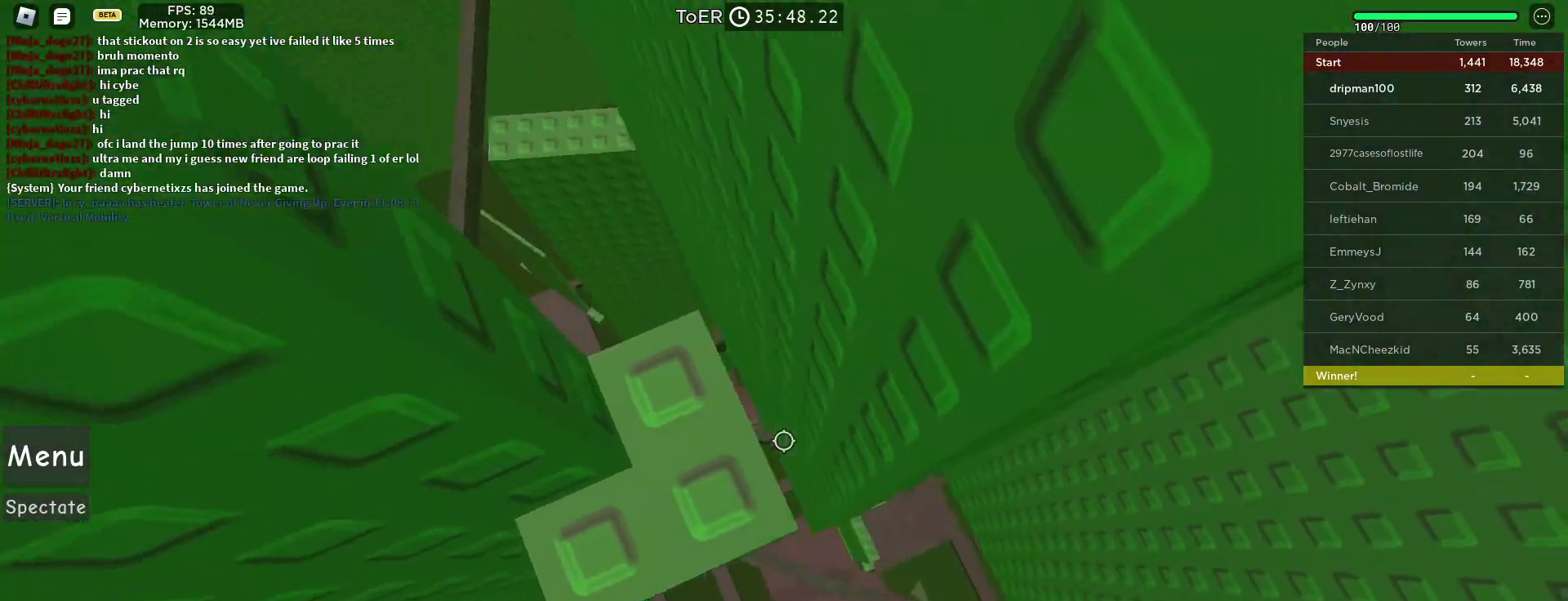
{"keys": [], "mouse": ["right", "mb4"], "events": [[167, "space", "up"], [283, "mouse_wheel", "down"], [483, "mouse_wheel", "up"]]}
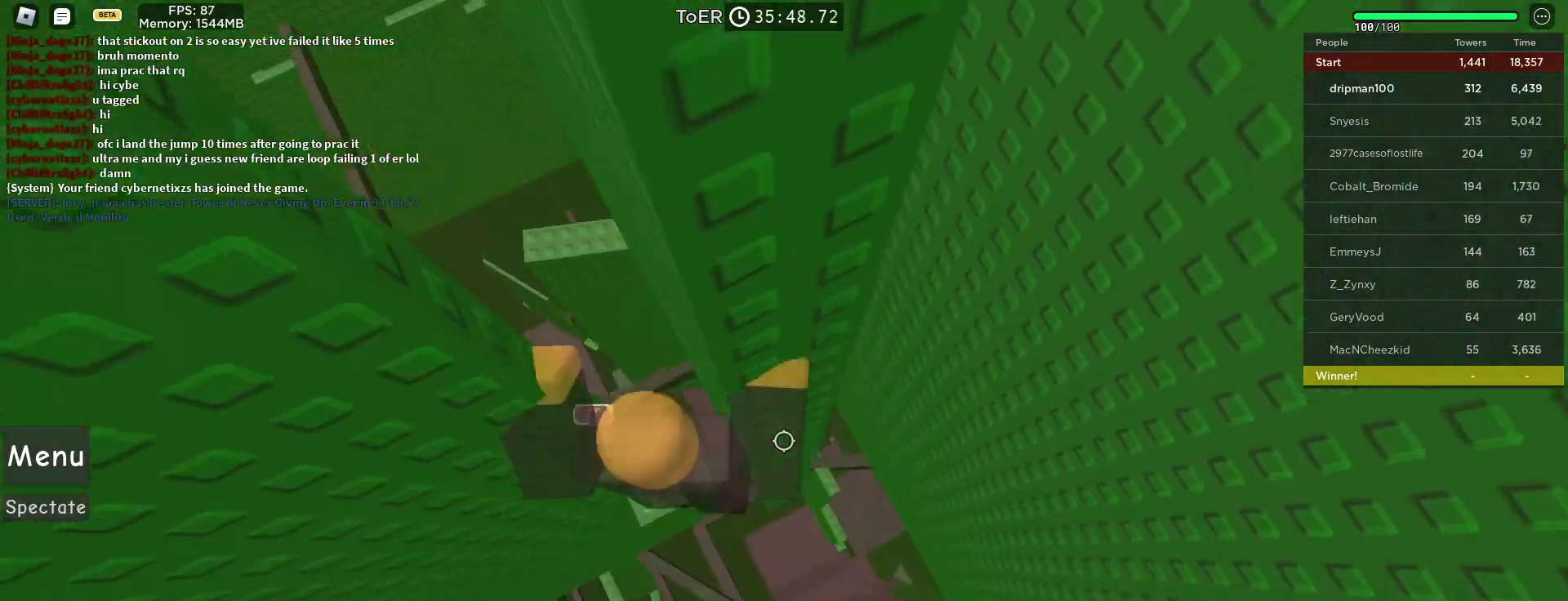
{"keys": ["d", "space"], "mouse": ["right", "mb4"], "events": [[100, "d", "down"], [217, "space", "down"]]}
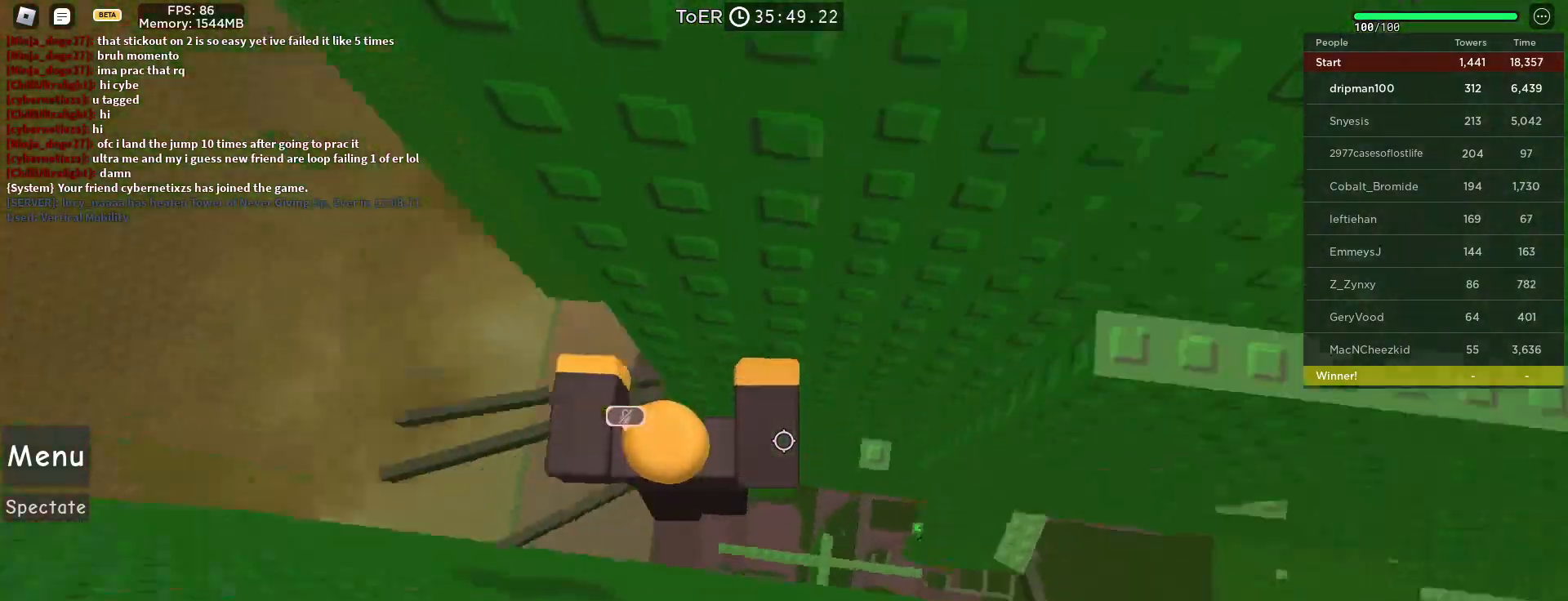
{"keys": [], "mouse": ["mb4"], "events": [[317, "d", "up"], [350, "mouse_right", "up"], [433, "mouse_wheel", "down"], [450, "space", "up"], [500, "mouse_wheel", "up"]]}
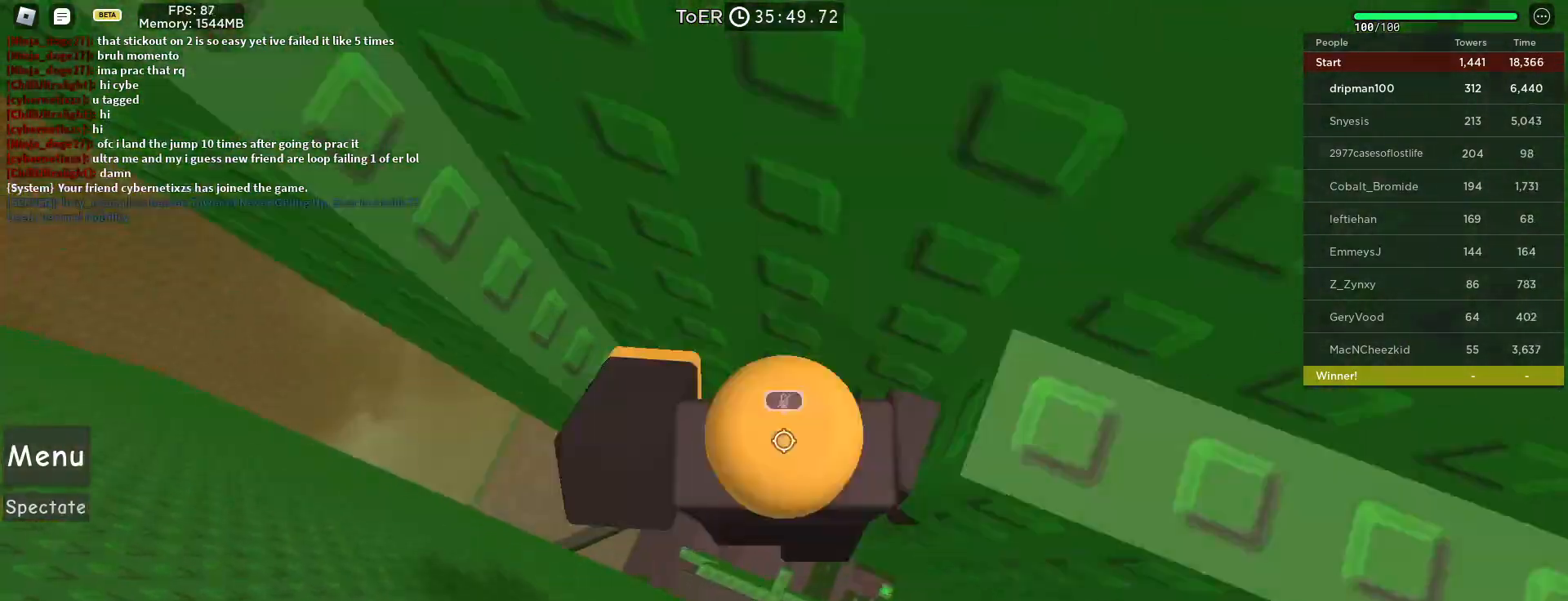
{"keys": [], "mouse": ["right", "mb4"], "events": [[50, "mouse_wheel", "down"], [67, "mouse_wheel", "up"], [350, "mouse_right", "down"], [367, "w", "down"], [433, "w", "up"]]}